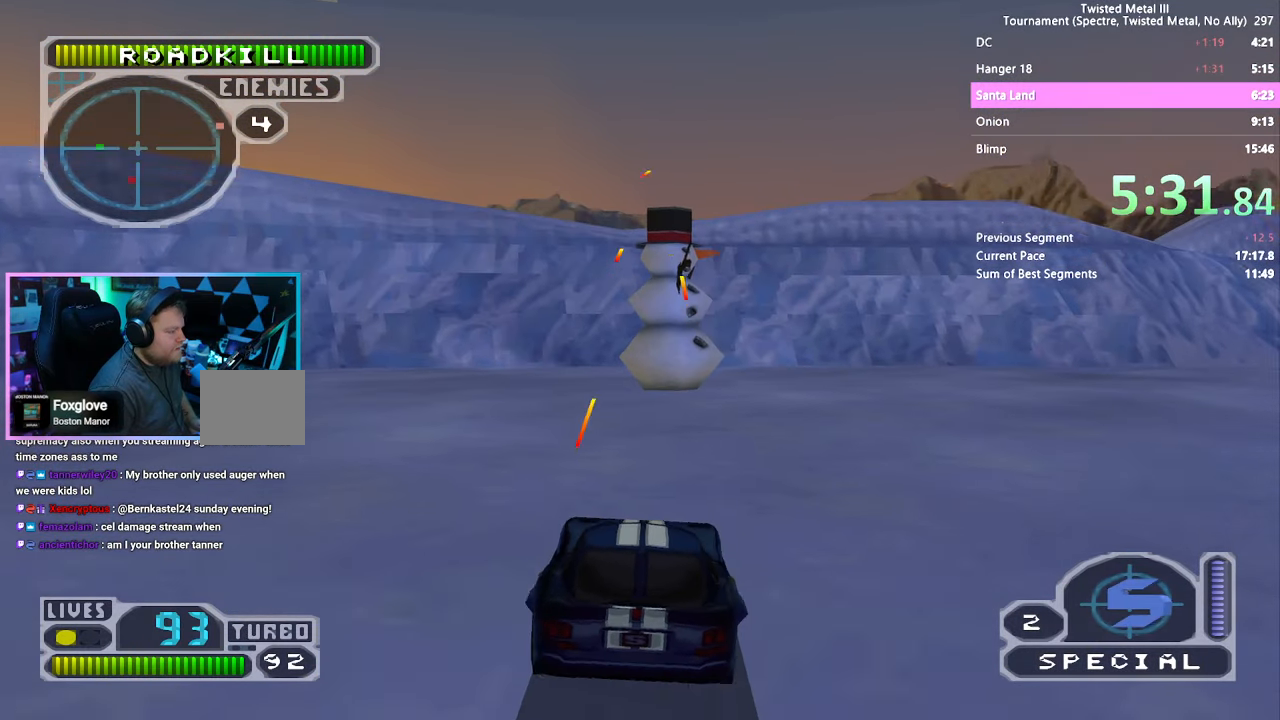
Gameplay with a controller (PlayStation layout); each line is a JSON object with the inputs held at the frame after it. "events" lists button and stick changes between this image and that frame as [ms after this image, input, new state], when the widget could be followed in between. Not read: L3 R3.
{"buttons": ["SQUARE", "R2"], "left_stick": "center", "right_stick": "center", "events": []}
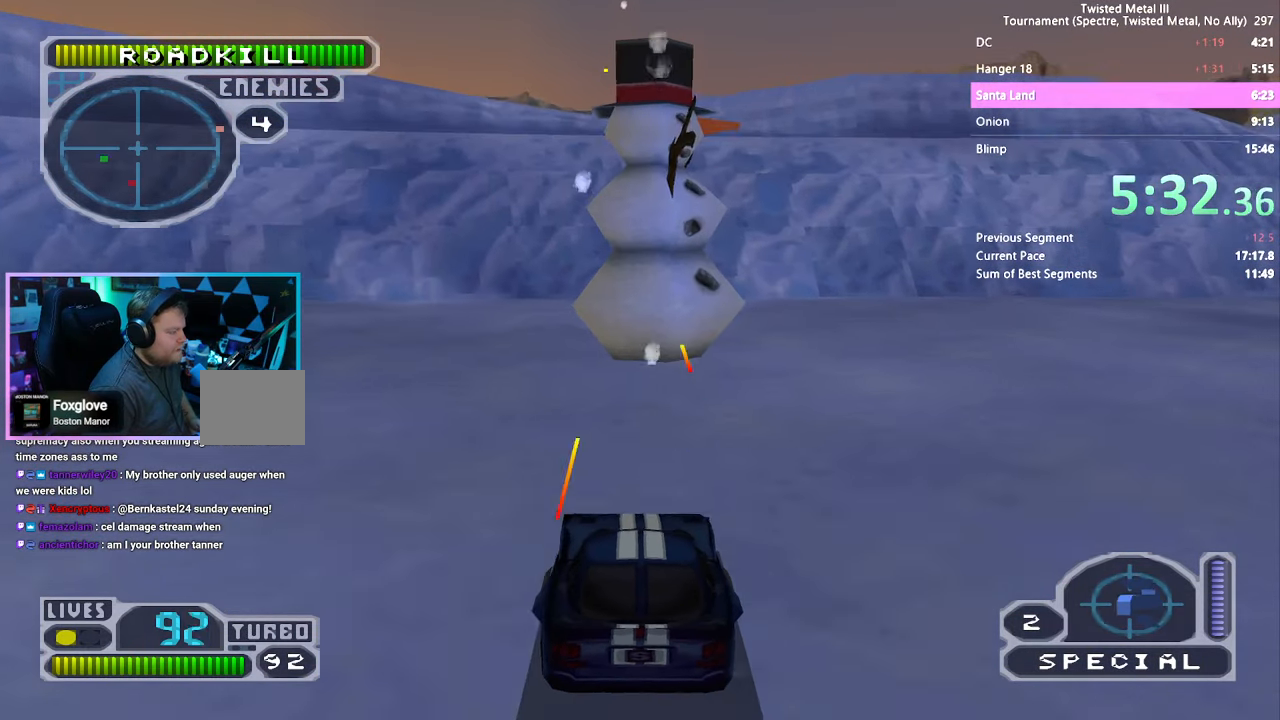
{"buttons": ["SQUARE", "R2", "DPAD_RIGHT"], "left_stick": "center", "right_stick": "center", "events": [[150, "SQUARE", "up"], [200, "DPAD_RIGHT", "down"], [367, "SQUARE", "down"]]}
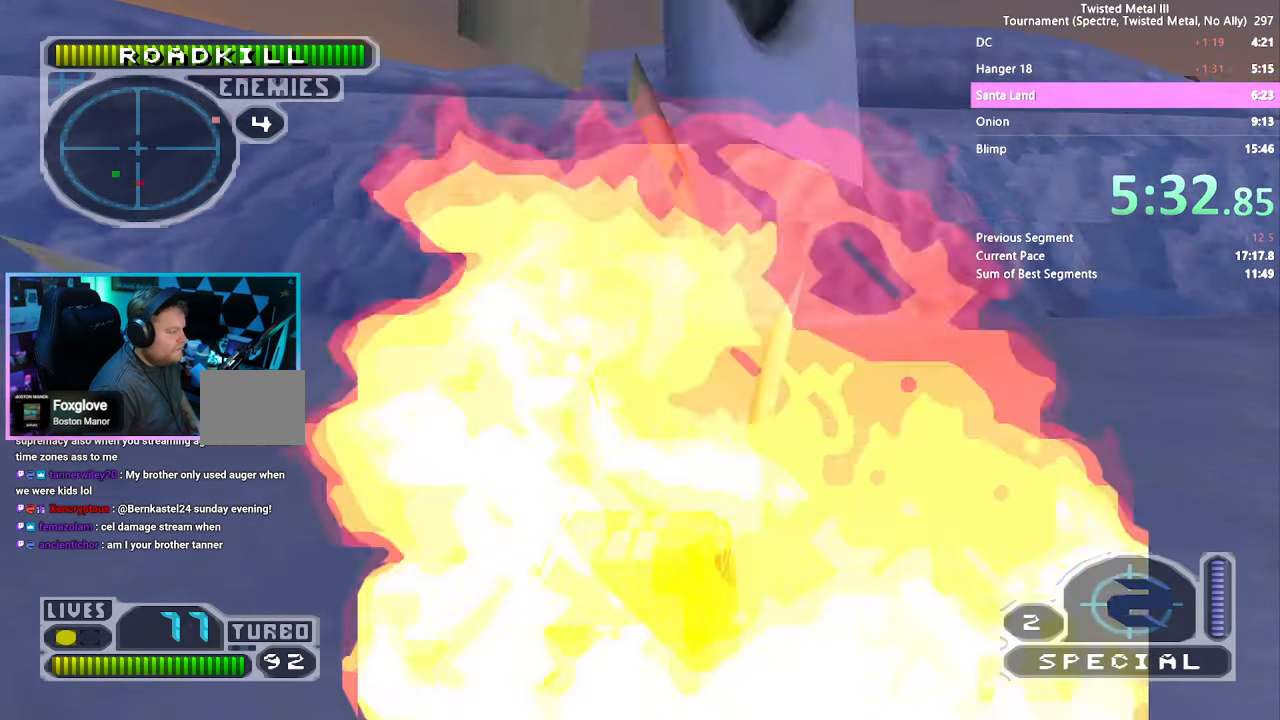
{"buttons": ["SQUARE"], "left_stick": "center", "right_stick": "center", "events": [[50, "R2", "up"], [284, "DPAD_RIGHT", "up"]]}
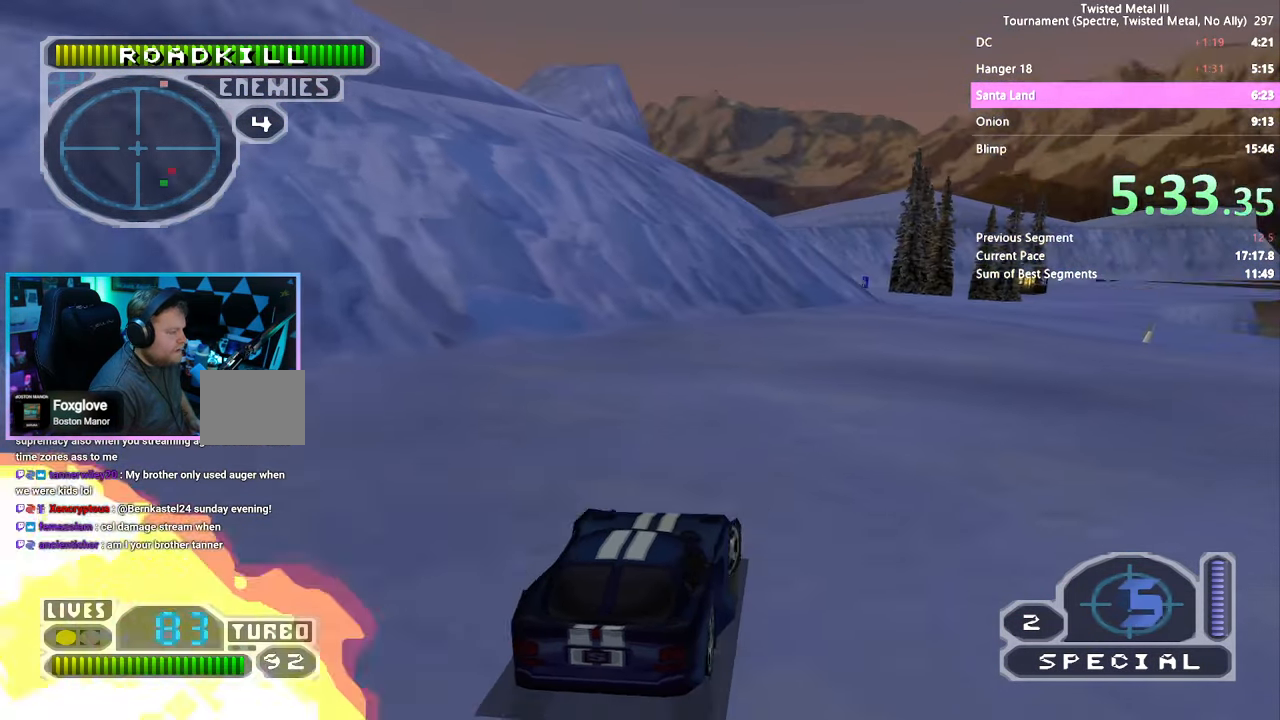
{"buttons": ["SQUARE", "R2"], "left_stick": "center", "right_stick": "center", "events": [[217, "DPAD_RIGHT", "down"], [250, "DPAD_RIGHT", "up"], [350, "R2", "down"]]}
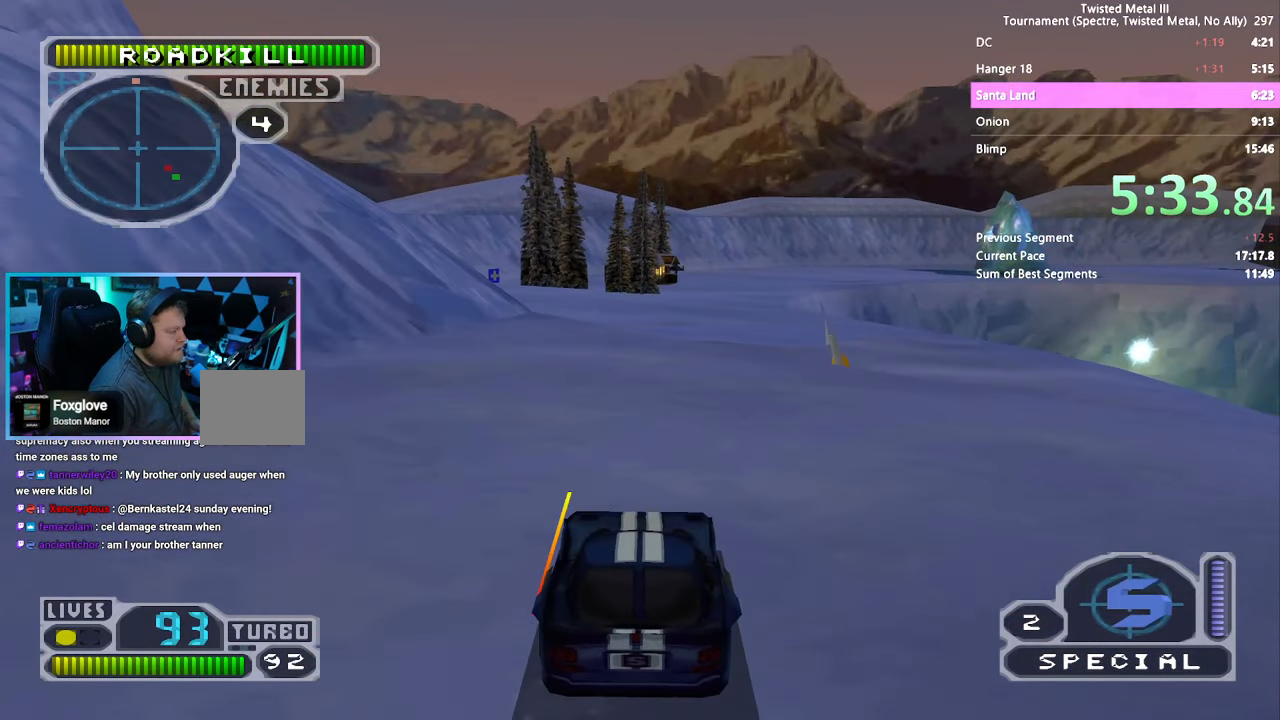
{"buttons": ["SQUARE", "R2"], "left_stick": "center", "right_stick": "center", "events": [[50, "DPAD_LEFT", "down"], [134, "DPAD_LEFT", "up"]]}
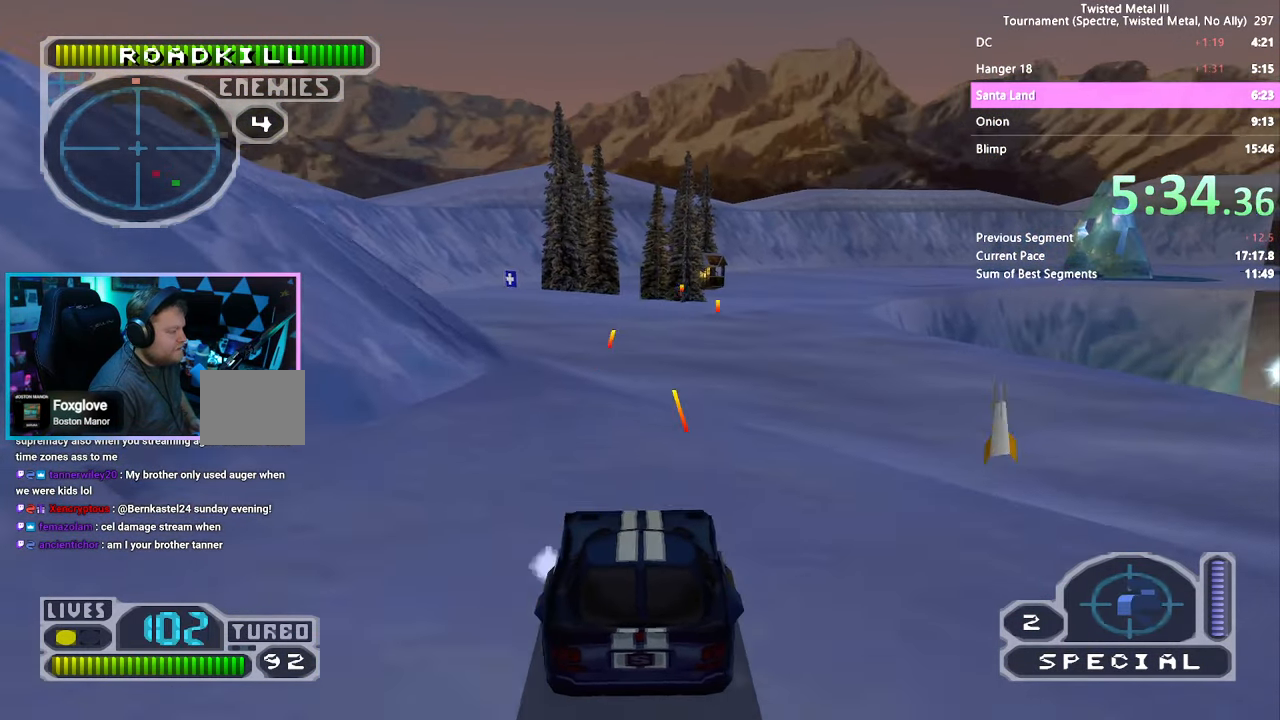
{"buttons": ["SQUARE", "R2"], "left_stick": "center", "right_stick": "center", "events": [[17, "DPAD_LEFT", "down"], [100, "DPAD_LEFT", "up"]]}